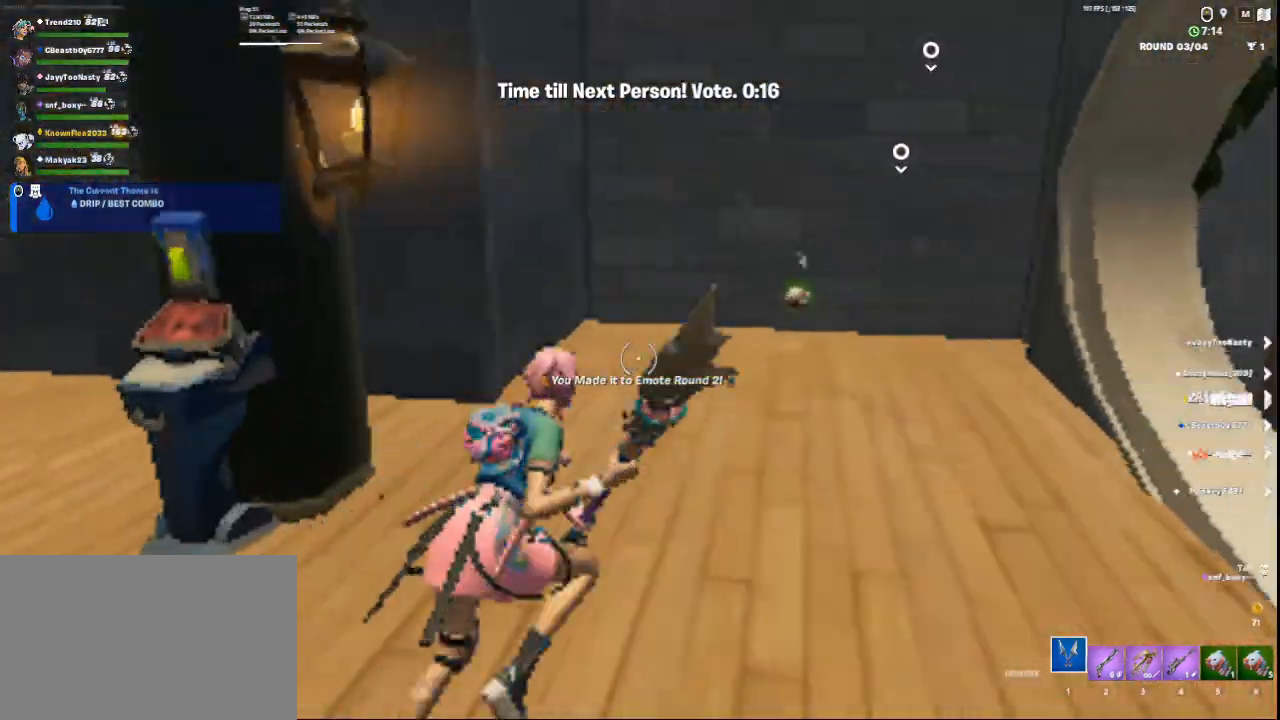
Gameplay with keyboard and mouse; each line is a JSON object with the keys and mouse buttons held at the frame after it. "events" lists presses ("down") and releases ("up") of "1", "2", "3", "4", "5", "a", "alt", "c", "ctrl", "d", "e", "f", "q", "r", "s", "shift", "space", "tab", "v", "w", "x", "z", "mouse_left", "mouse_middle", "mouse_right", "mouse_wheel_up" and "mouse_wheel_down" between this image and that frame as [ms after this image, input, new state], when the widget could be followed in between. "mouse_left", "mouse_middle", "mouse_right", "mouse_wheel_up", "mouse_wheel_down" = the "left", "middle", "right", "wheel_up", "wheel_down" buttons of the "mouse" list. No other keys are recorded. Not read: mouse_move.
{"keys": [], "mouse": [], "events": [[42, "d", "up"], [376, "w", "up"]]}
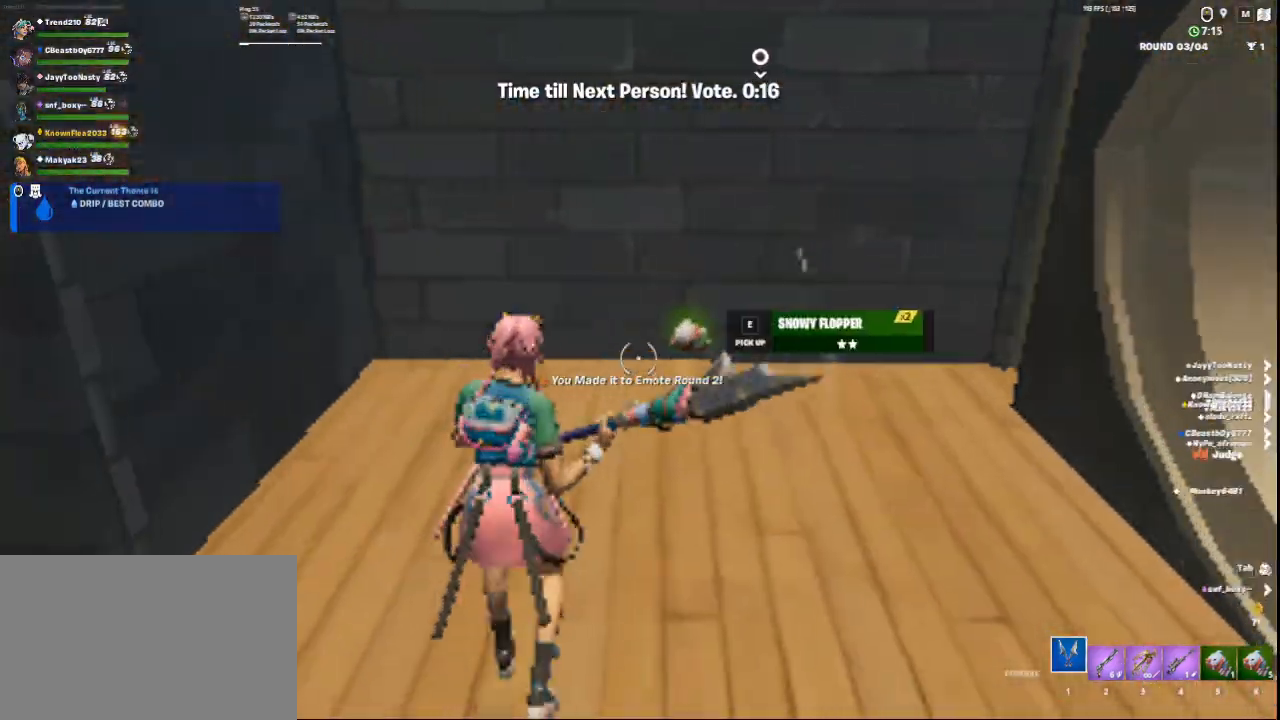
{"keys": [], "mouse": [], "events": [[208, "e", "down"], [292, "e", "up"]]}
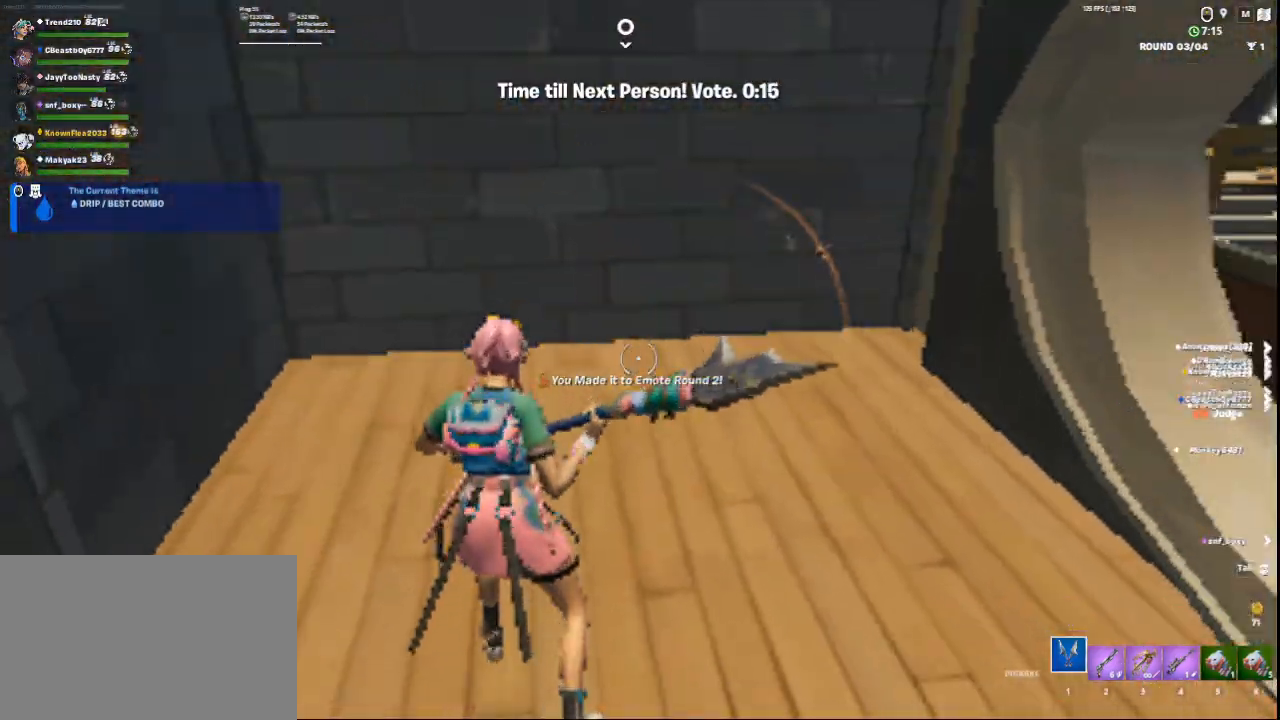
{"keys": ["5", "a", "w"], "mouse": [], "events": [[84, "a", "down"], [292, "w", "down"], [501, "5", "down"]]}
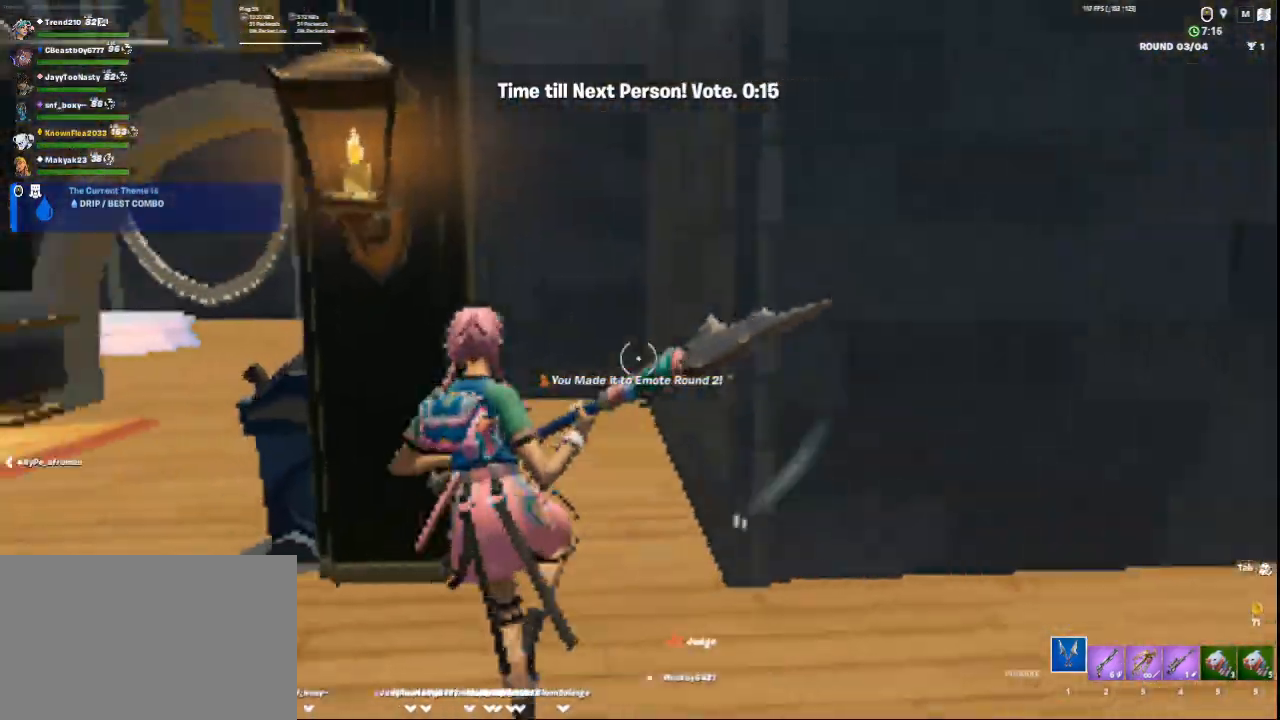
{"keys": ["w"], "mouse": [], "events": [[167, "5", "up"], [417, "a", "up"]]}
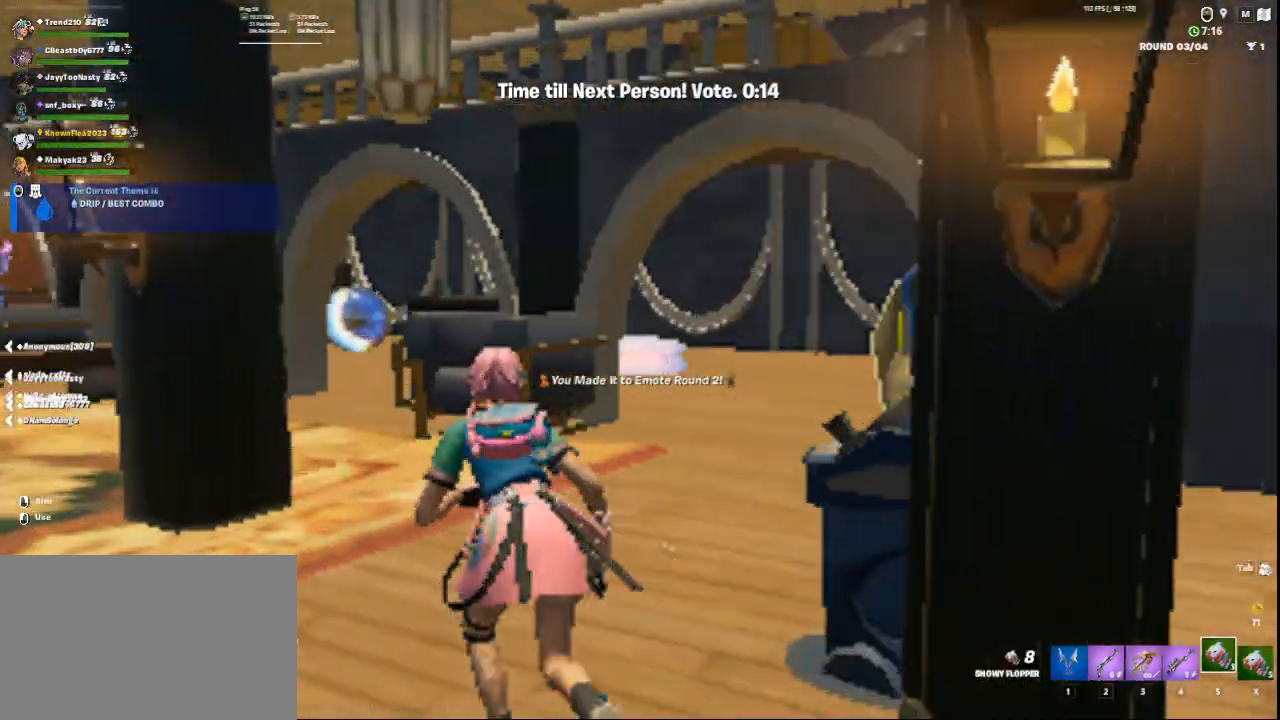
{"keys": ["1", "w"], "mouse": [], "events": [[417, "1", "down"]]}
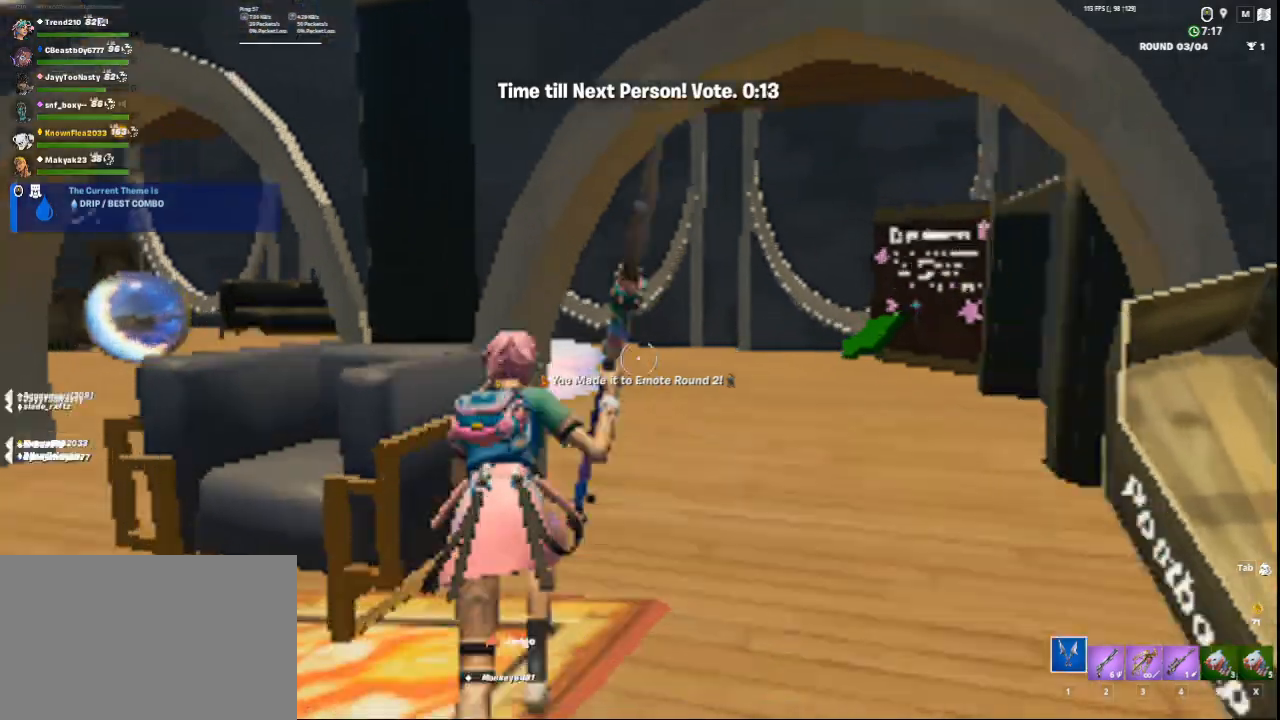
{"keys": ["w"], "mouse": [], "events": [[83, "1", "up"], [167, "d", "down"], [334, "d", "up"]]}
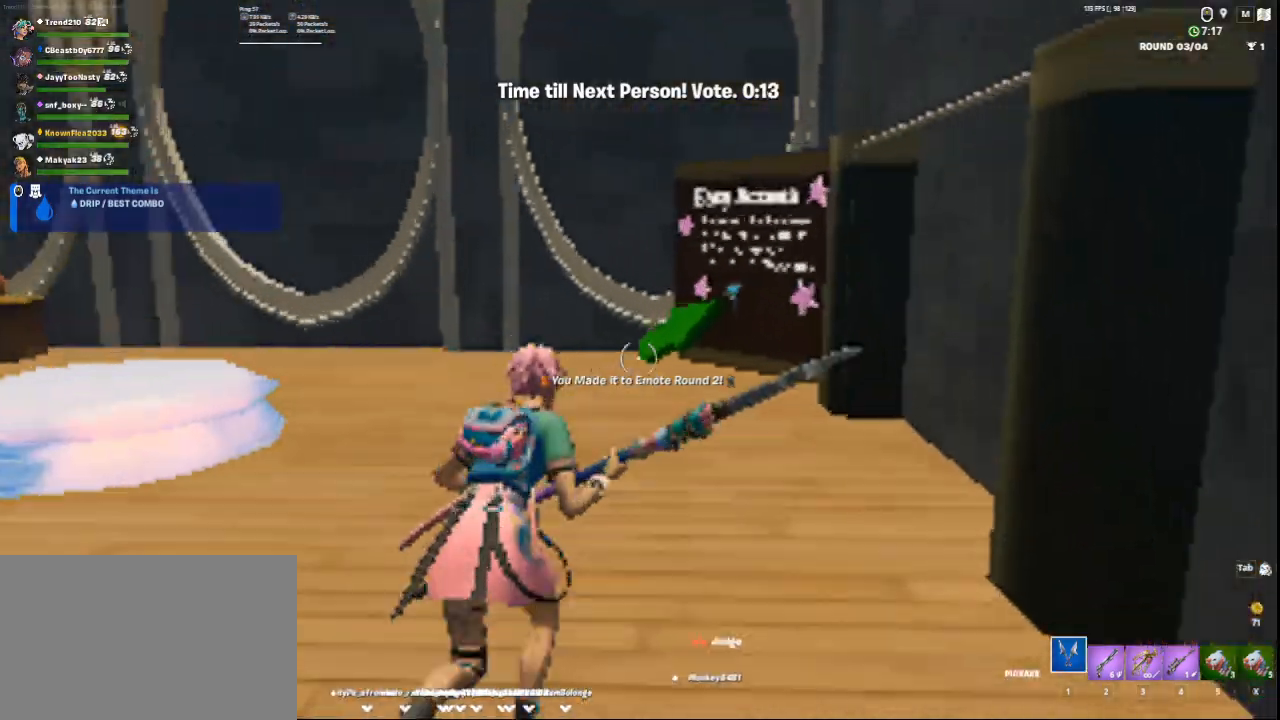
{"keys": ["d"], "mouse": [], "events": [[209, "space", "down"], [334, "space", "up"], [376, "w", "up"], [417, "d", "down"]]}
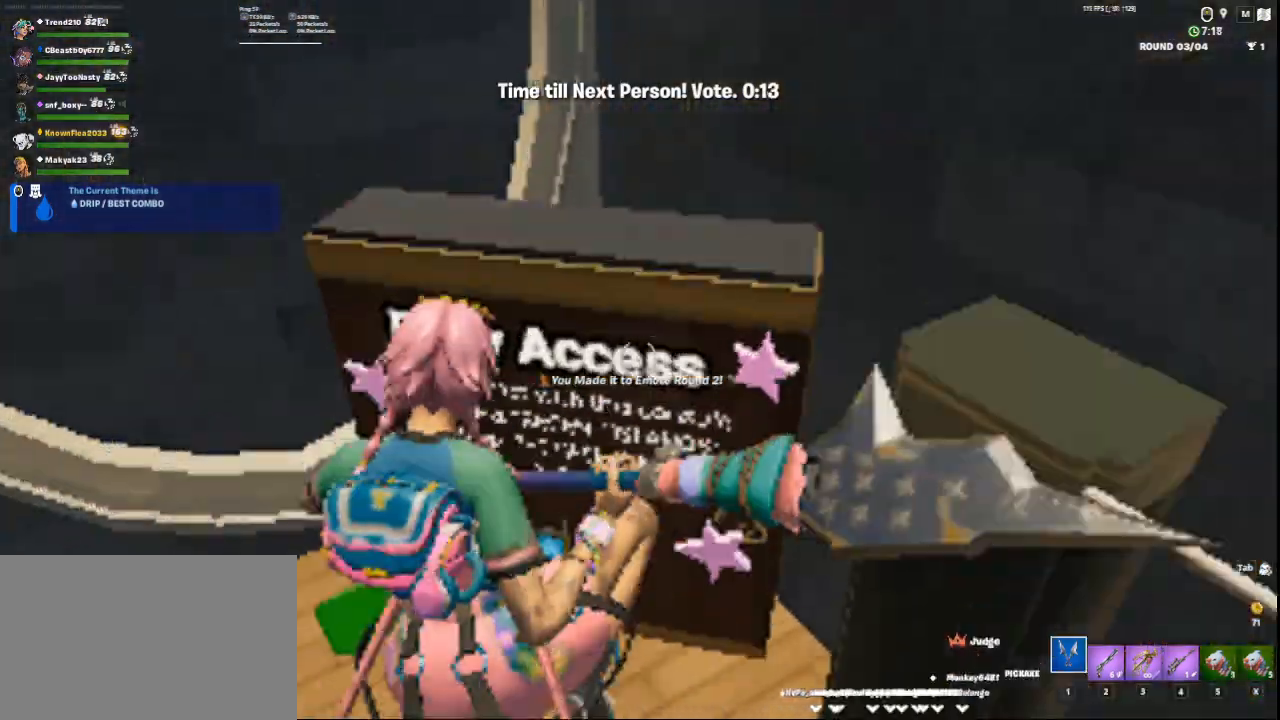
{"keys": [], "mouse": [], "events": [[125, "space", "down"], [250, "space", "up"], [292, "d", "up"], [334, "space", "down"], [375, "space", "up"]]}
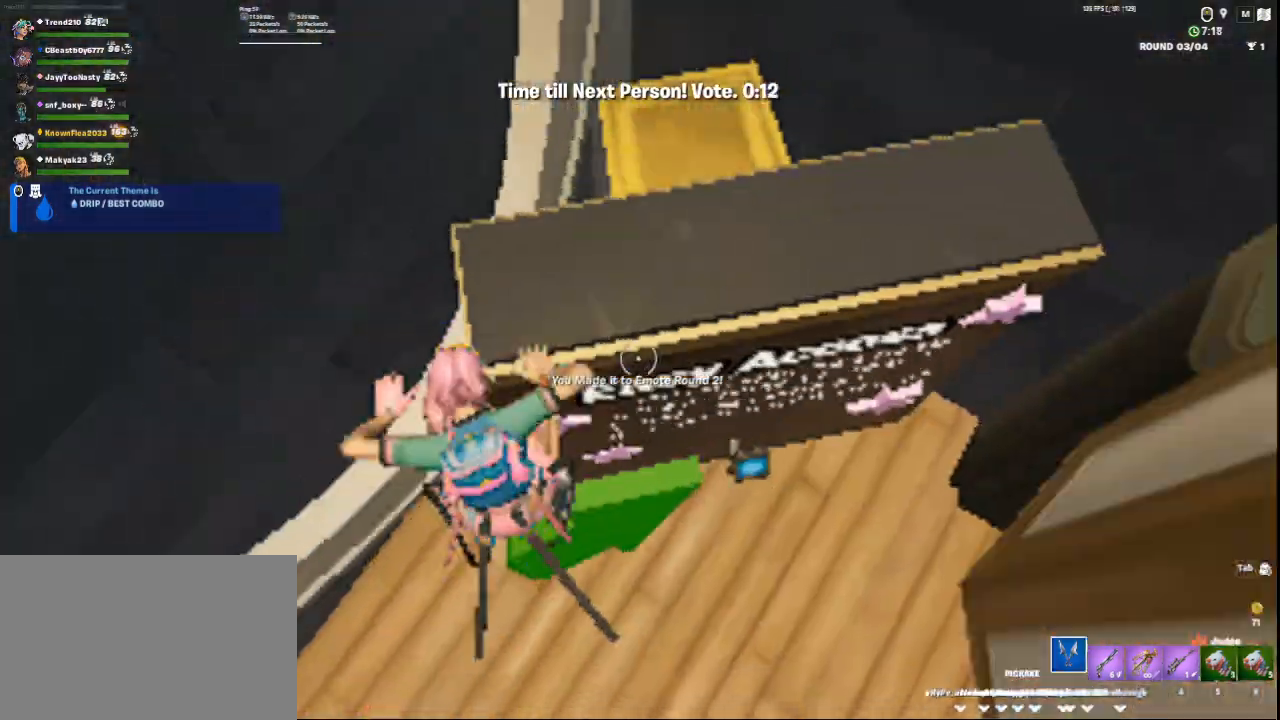
{"keys": [], "mouse": [], "events": [[251, "w", "down"], [501, "w", "up"]]}
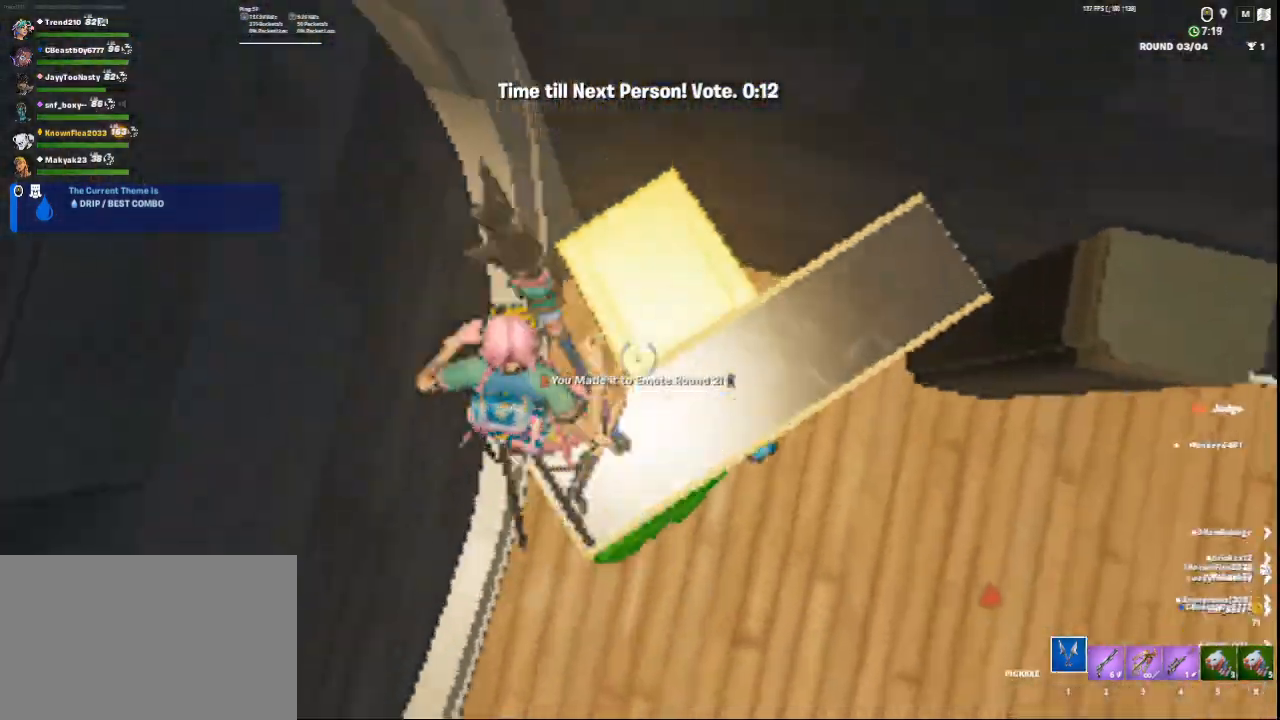
{"keys": ["d"], "mouse": [], "events": [[167, "w", "down"], [375, "w", "up"], [500, "d", "down"]]}
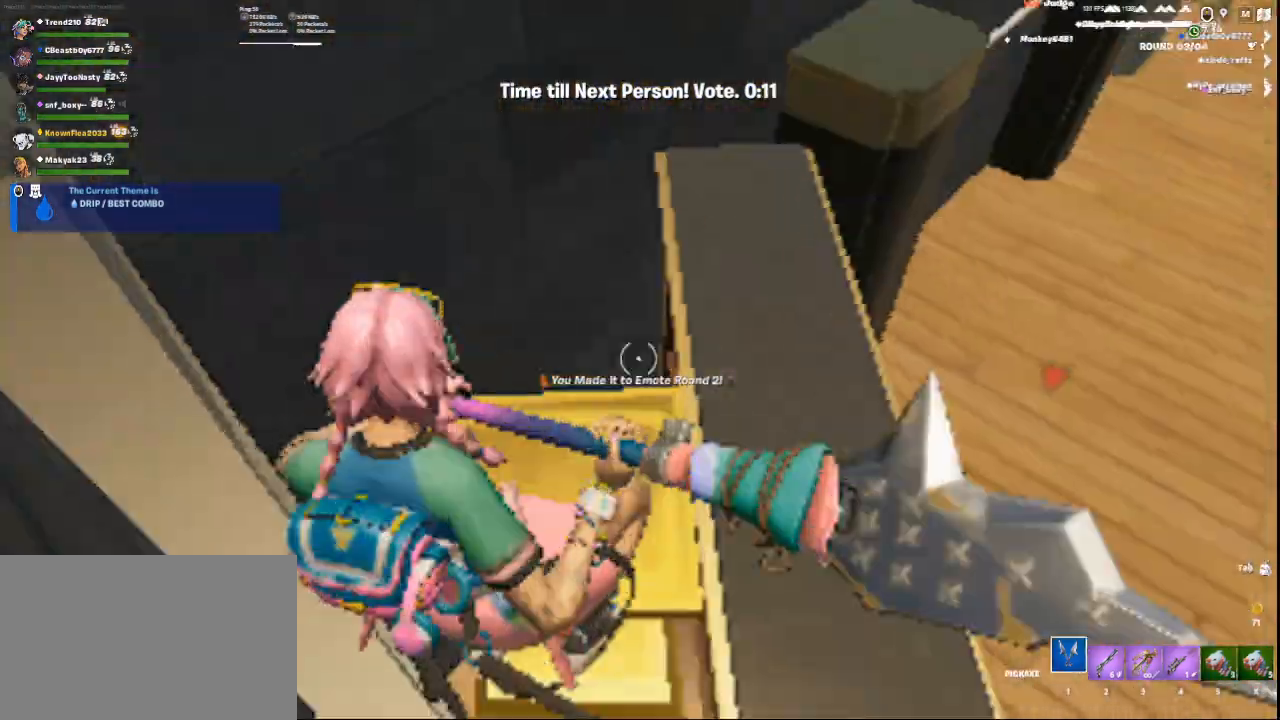
{"keys": ["space", "w"], "mouse": [], "events": [[209, "w", "down"], [376, "d", "up"], [459, "space", "down"]]}
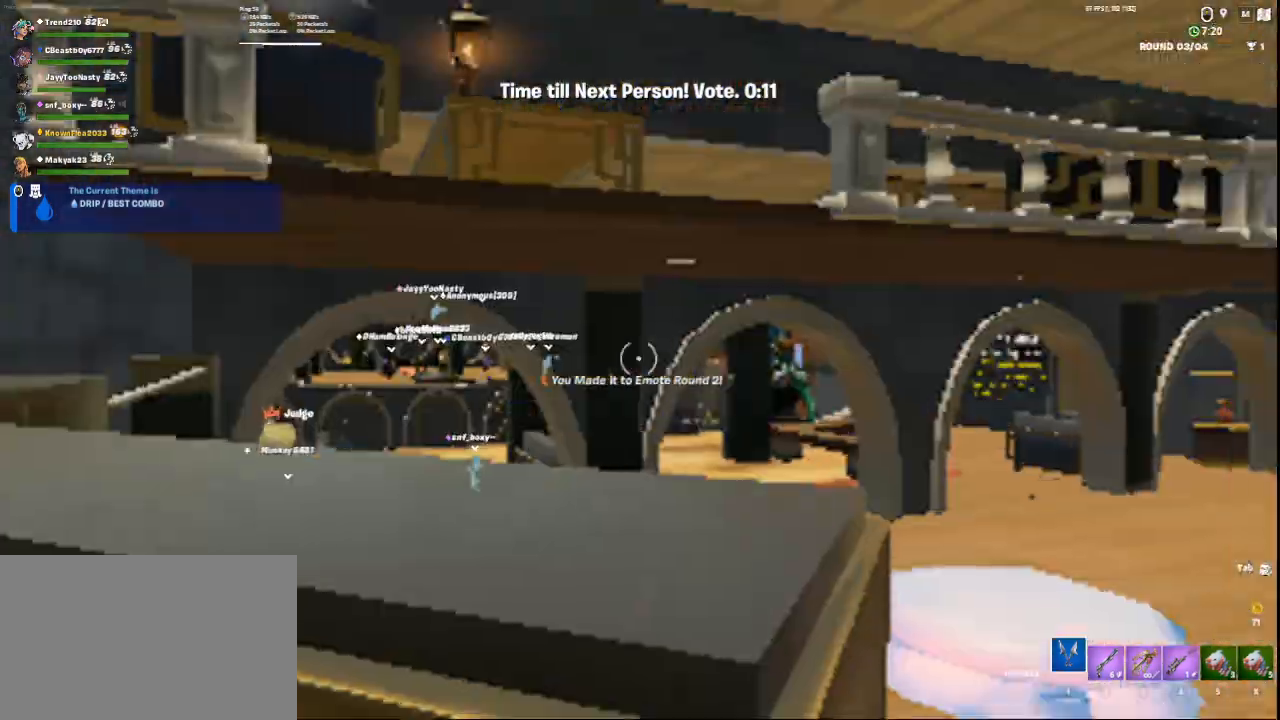
{"keys": ["space", "w"], "mouse": [], "events": [[83, "space", "up"], [167, "space", "down"], [250, "space", "up"], [292, "space", "down"], [417, "space", "up"], [459, "space", "down"]]}
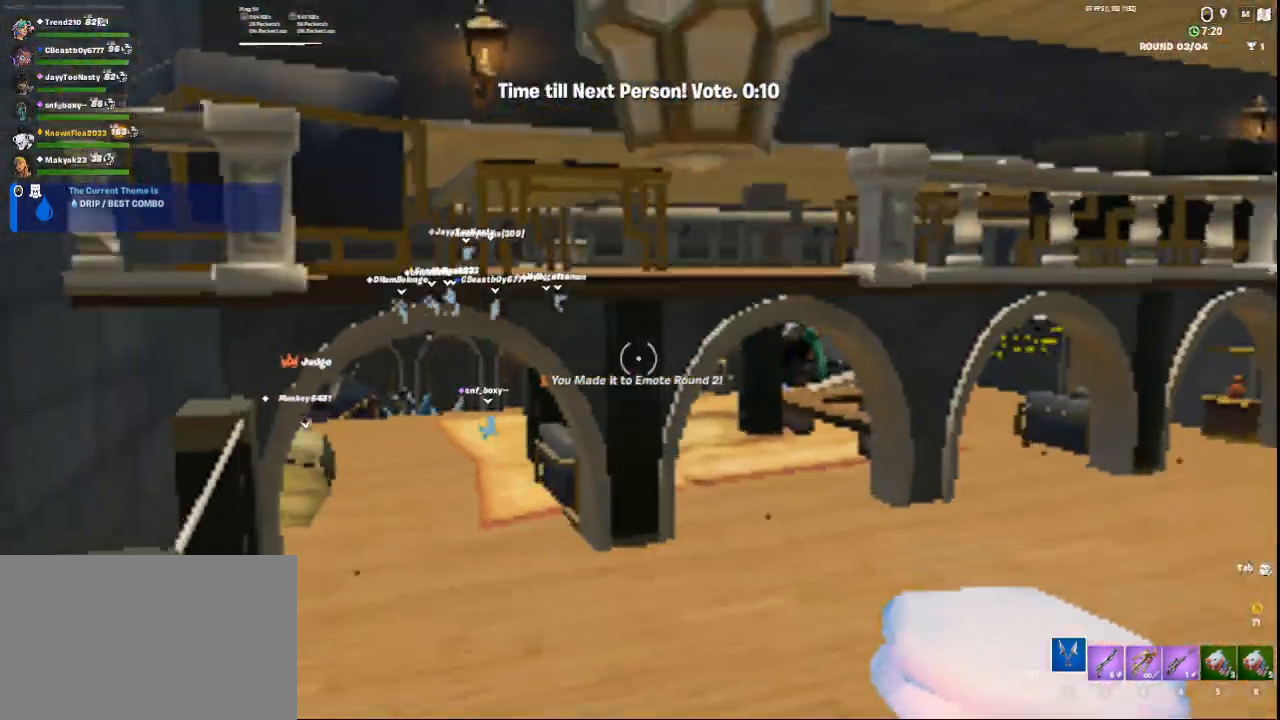
{"keys": ["w"], "mouse": [], "events": [[42, "space", "up"], [376, "space", "down"], [459, "space", "up"]]}
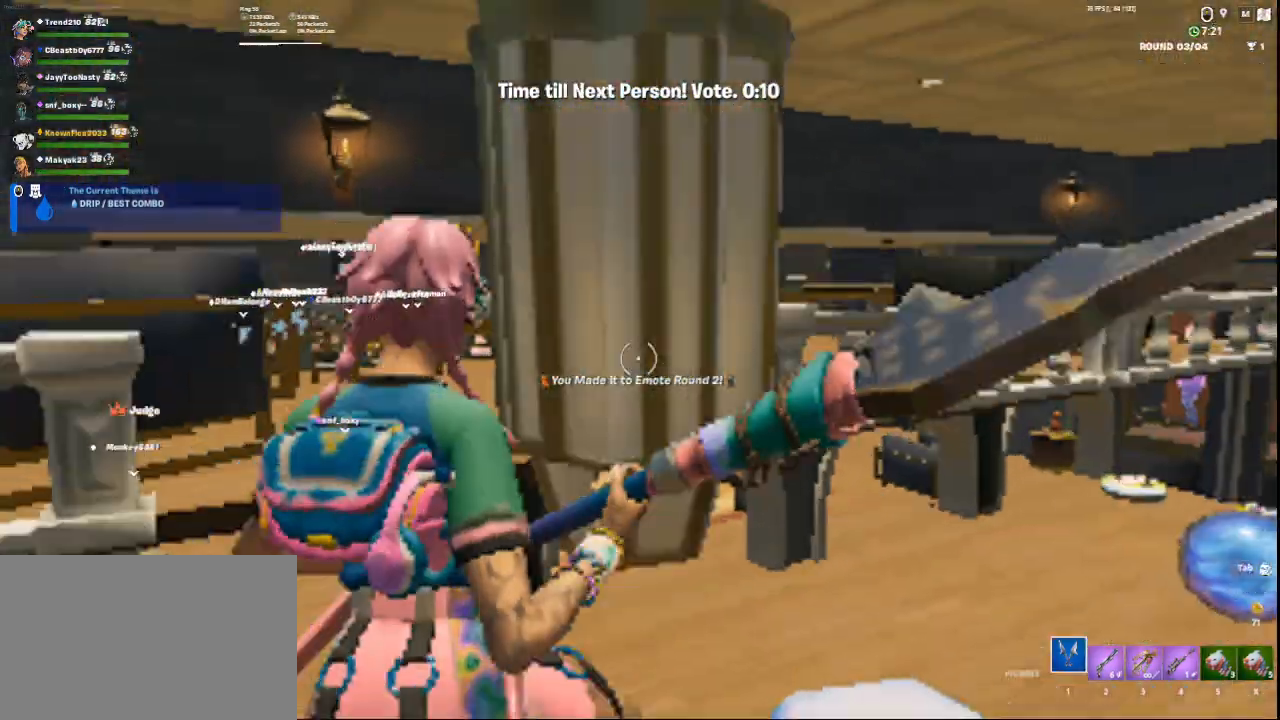
{"keys": ["w"], "mouse": [], "events": []}
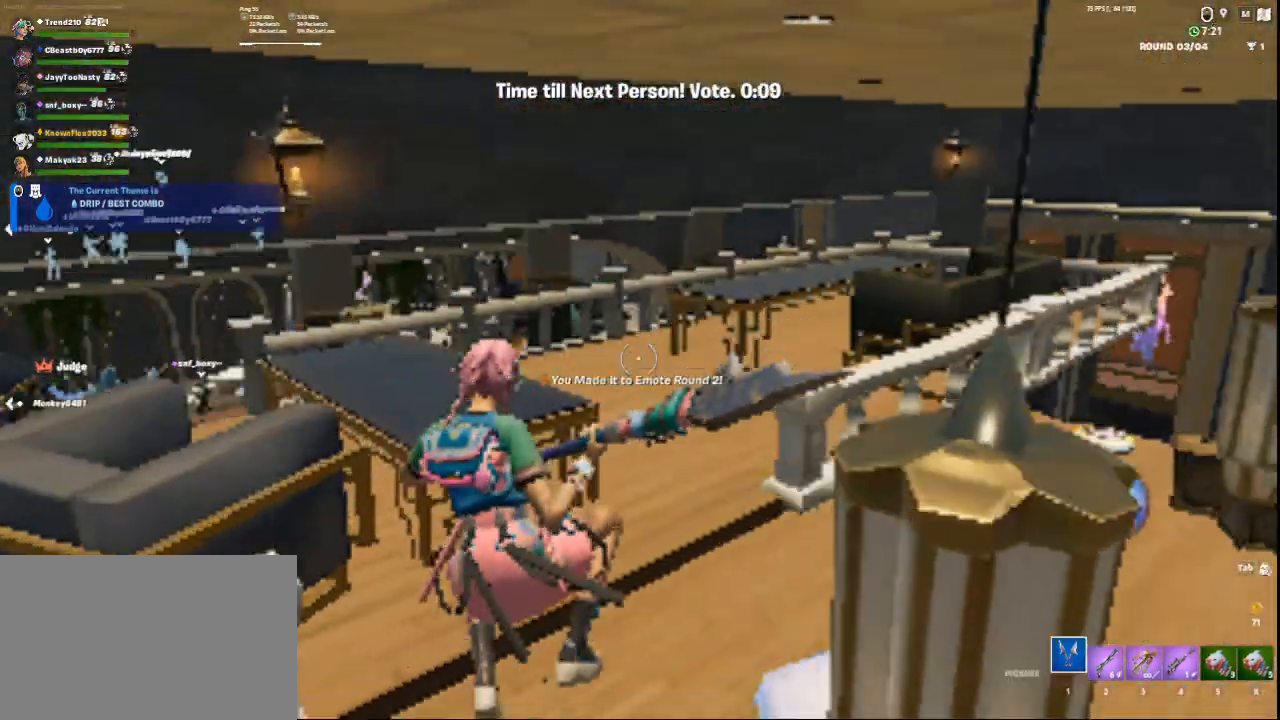
{"keys": ["w"], "mouse": [], "events": [[42, "space", "down"], [125, "space", "up"], [209, "space", "down"], [292, "space", "up"]]}
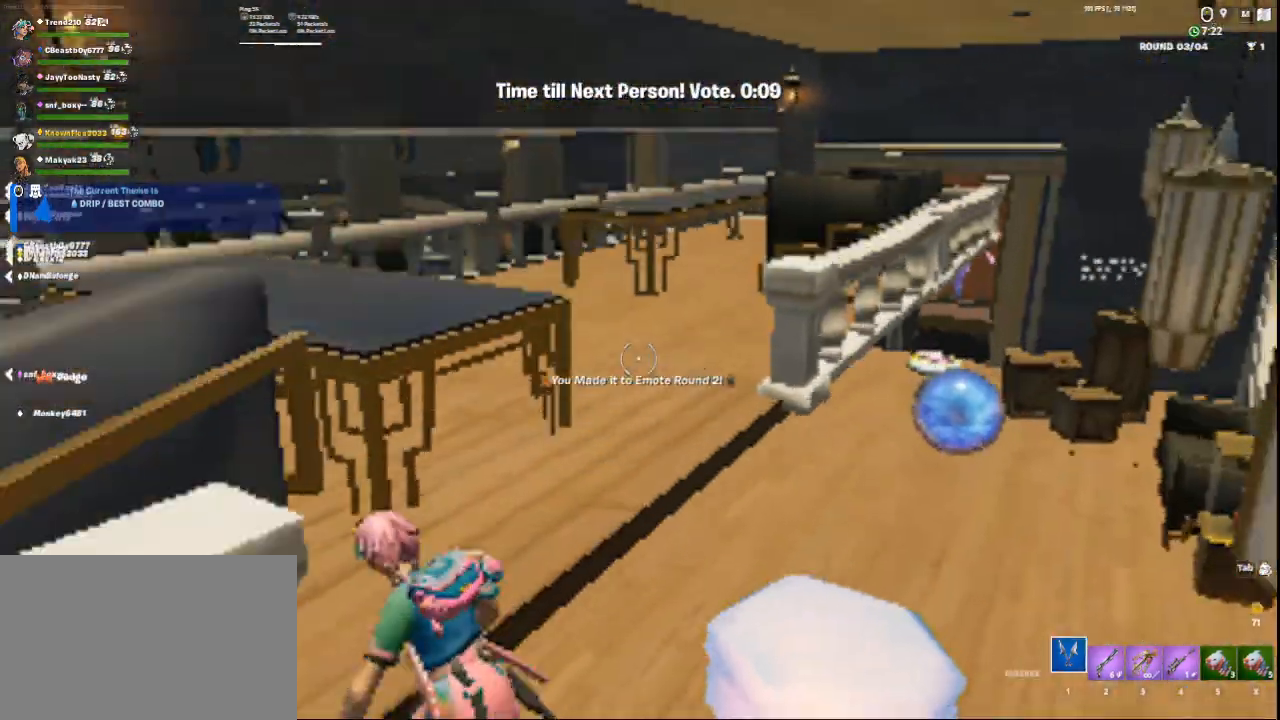
{"keys": ["d", "w"], "mouse": [], "events": [[125, "d", "down"]]}
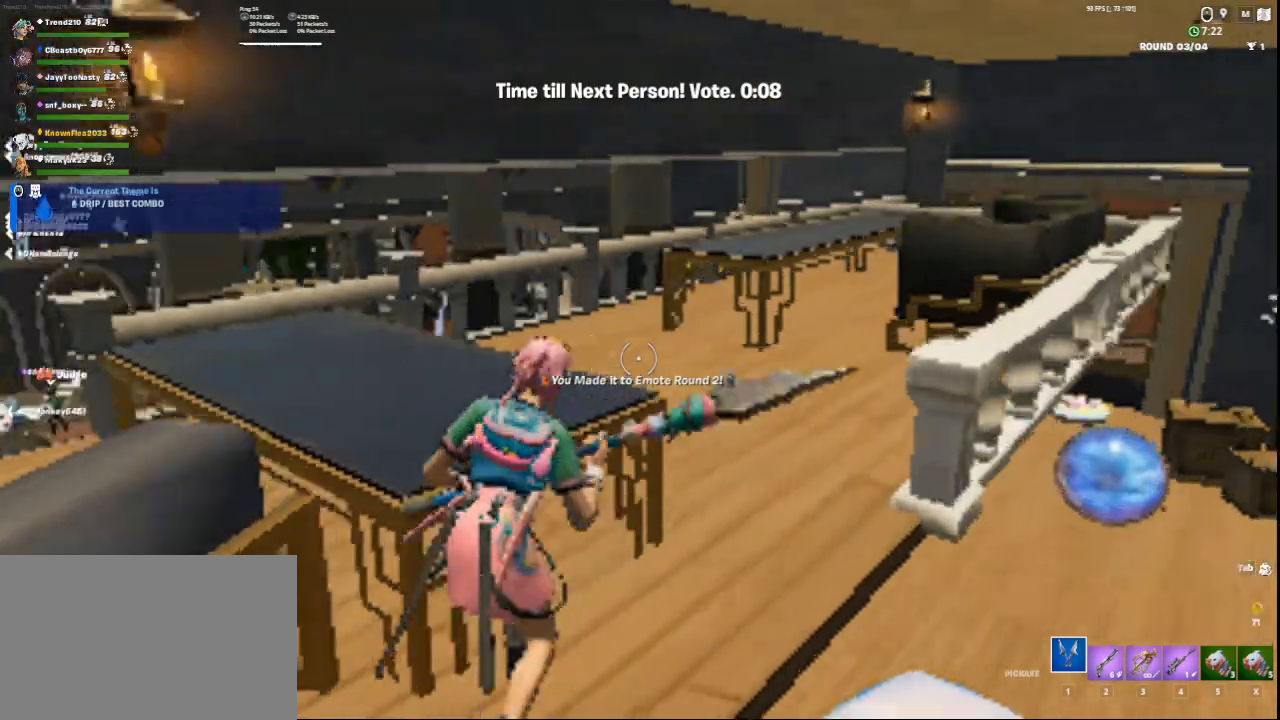
{"keys": ["a"], "mouse": [], "events": [[84, "w", "up"], [209, "s", "down"], [292, "d", "up"], [501, "a", "down"], [501, "s", "up"]]}
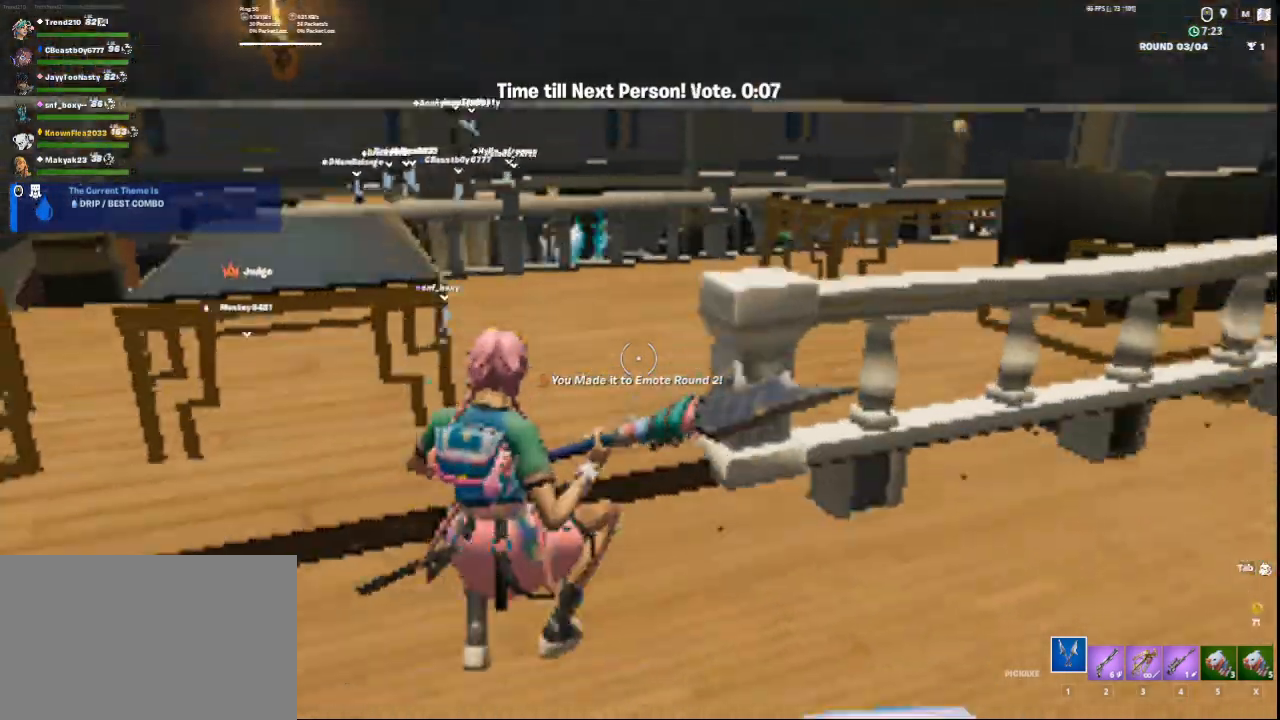
{"keys": ["4", "w"], "mouse": [], "events": [[167, "w", "down"], [292, "4", "down"], [292, "a", "up"]]}
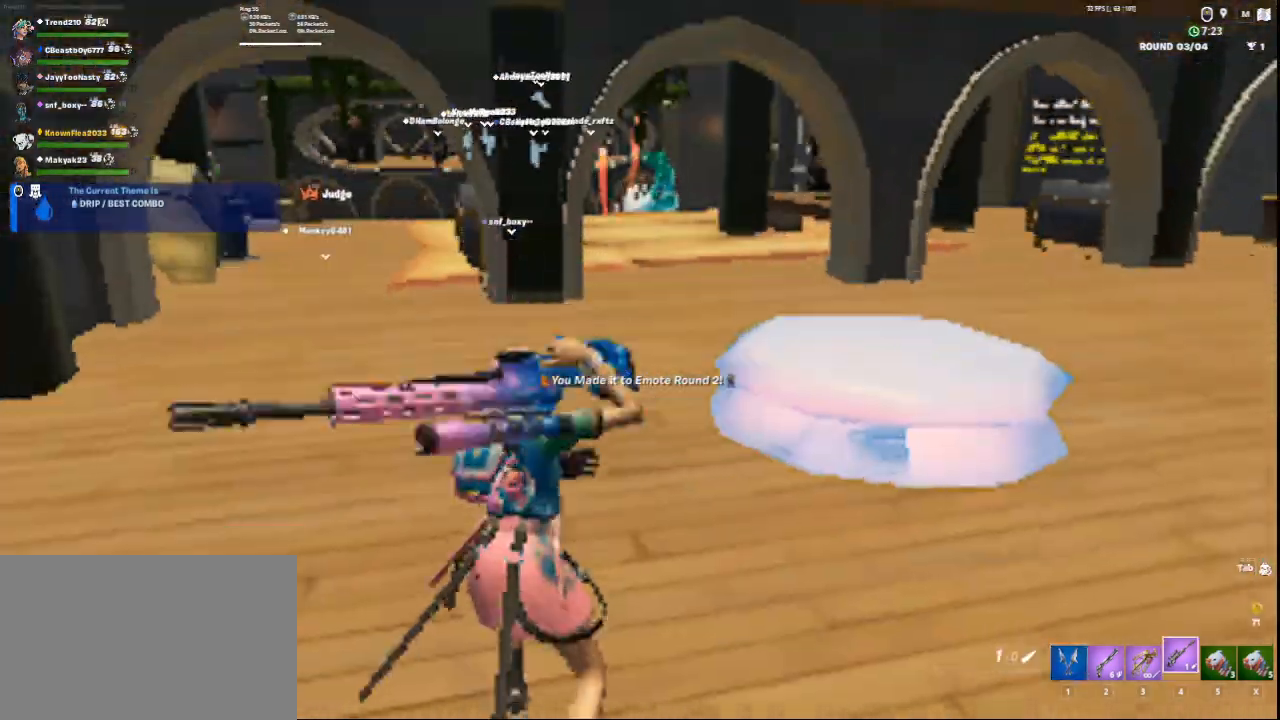
{"keys": ["w"], "mouse": [], "events": [[42, "4", "up"]]}
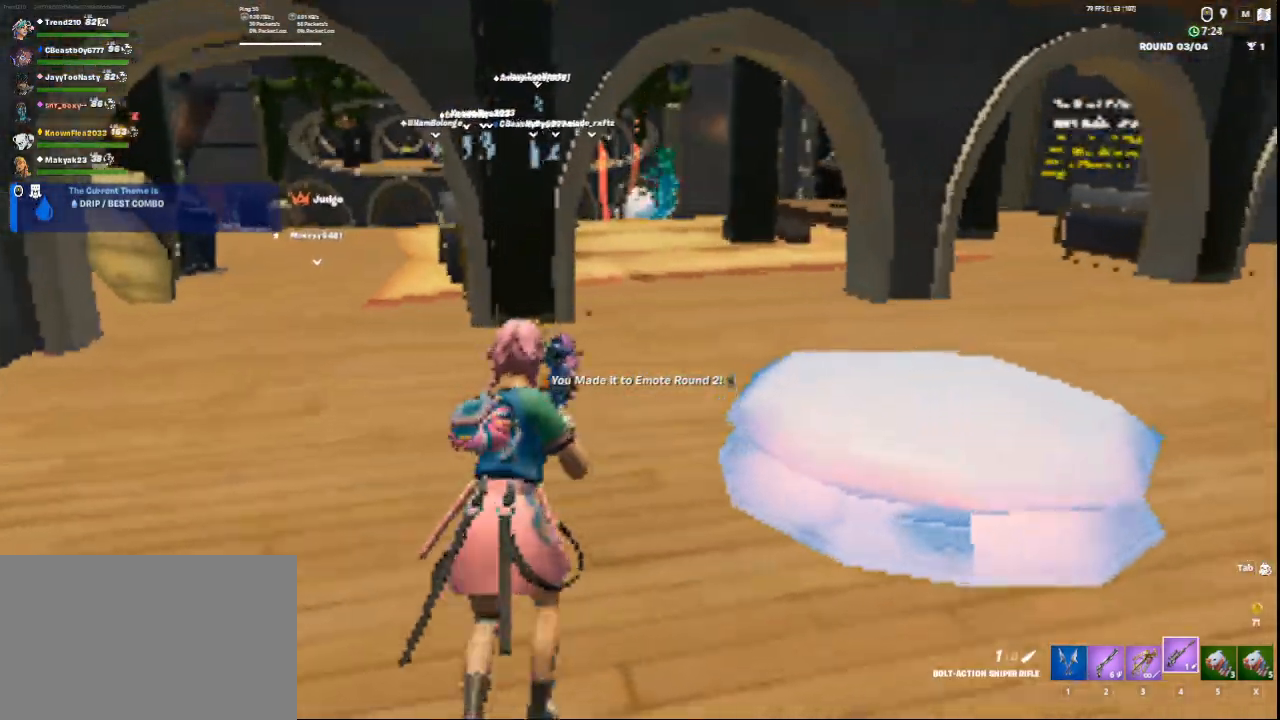
{"keys": ["w"], "mouse": [], "events": [[83, "d", "down"], [250, "d", "up"]]}
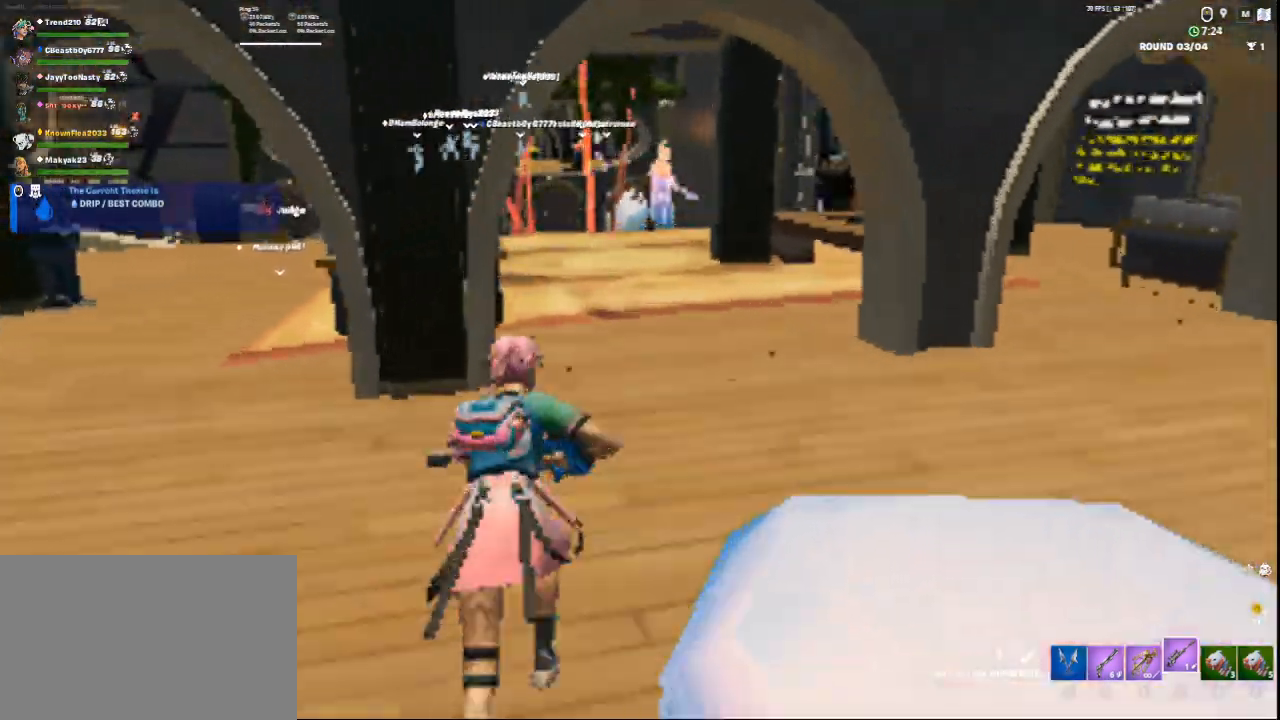
{"keys": ["w"], "mouse": [], "events": [[417, "d", "down"], [459, "d", "up"]]}
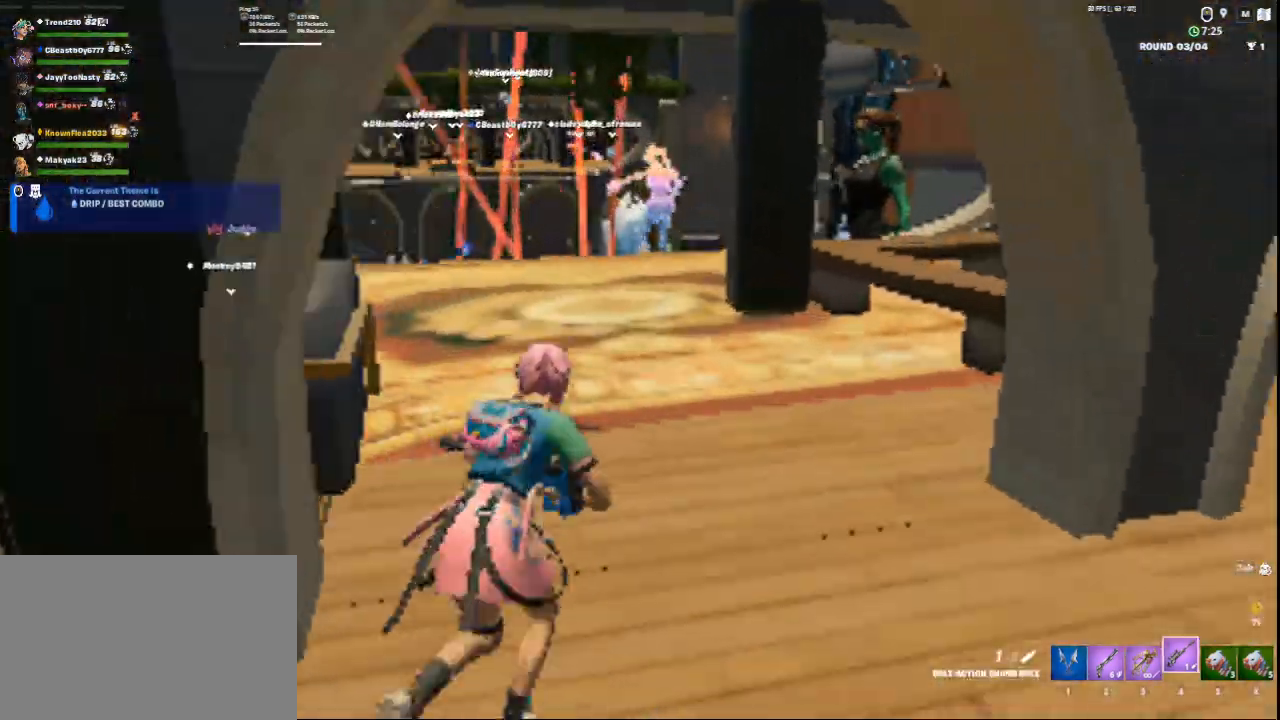
{"keys": ["w"], "mouse": [], "events": []}
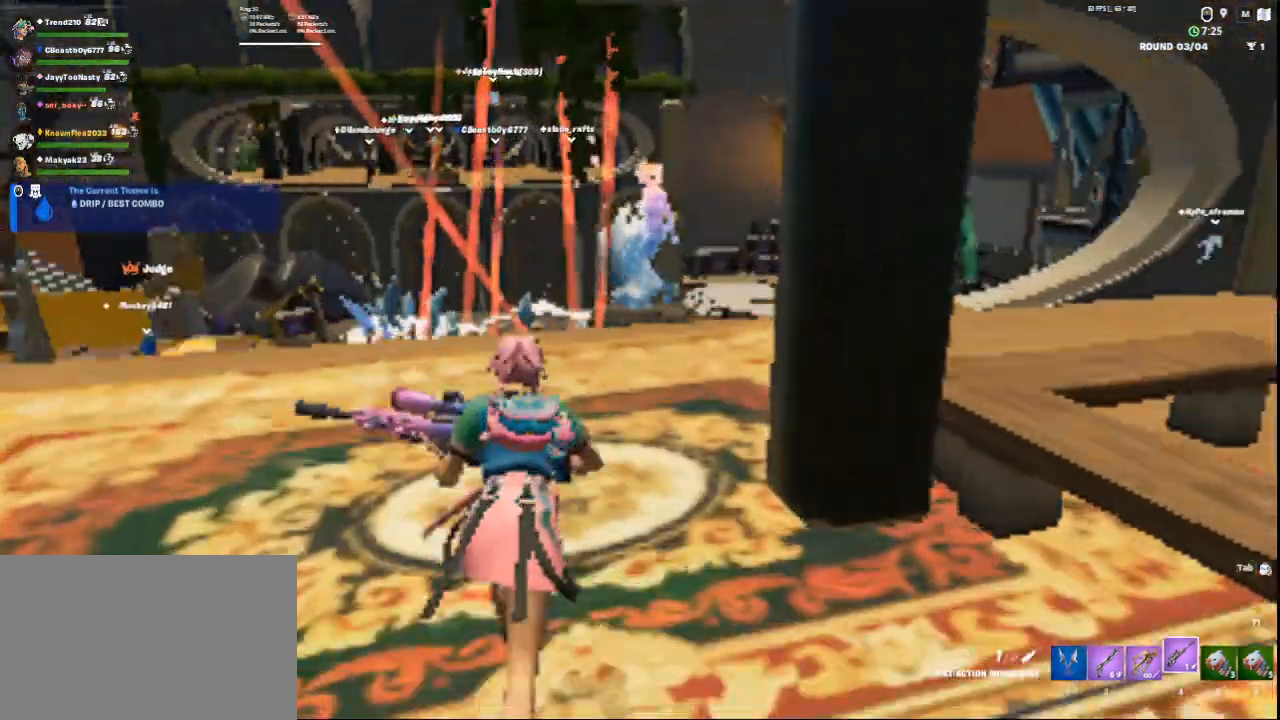
{"keys": ["w"], "mouse": [], "events": [[167, "a", "down"], [417, "a", "up"]]}
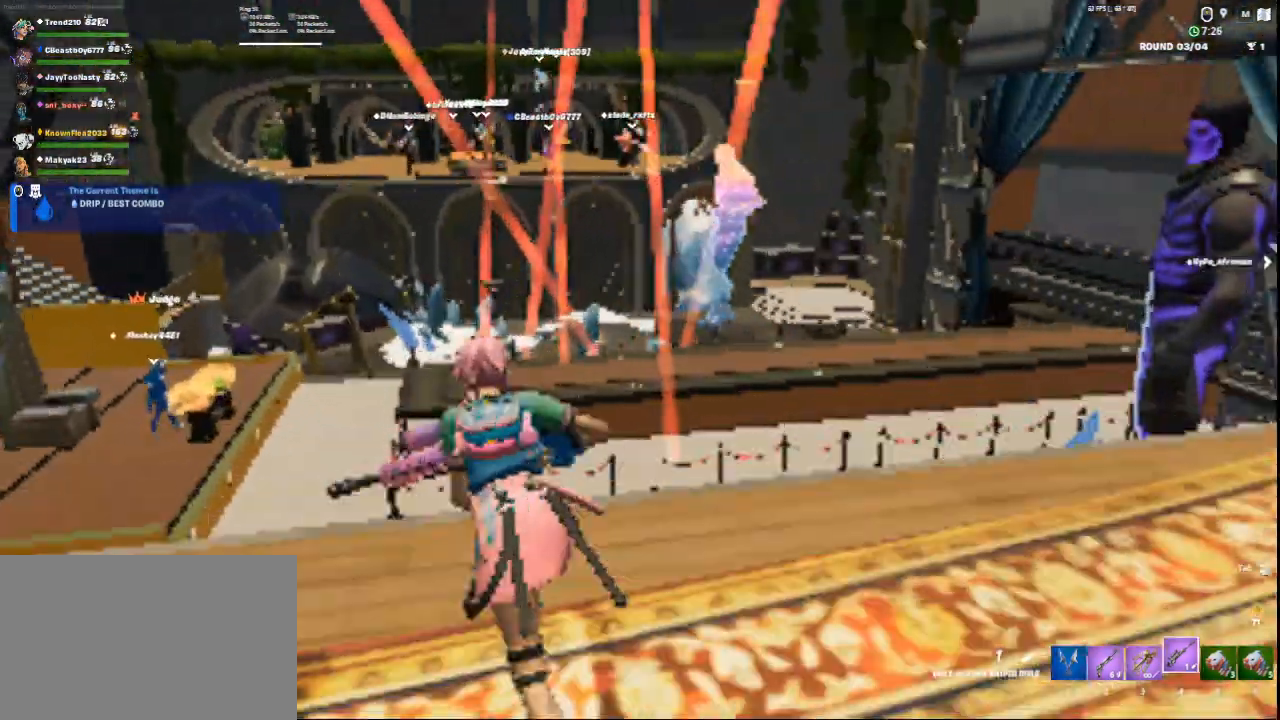
{"keys": ["a"], "mouse": [], "events": [[167, "a", "down"], [208, "w", "up"]]}
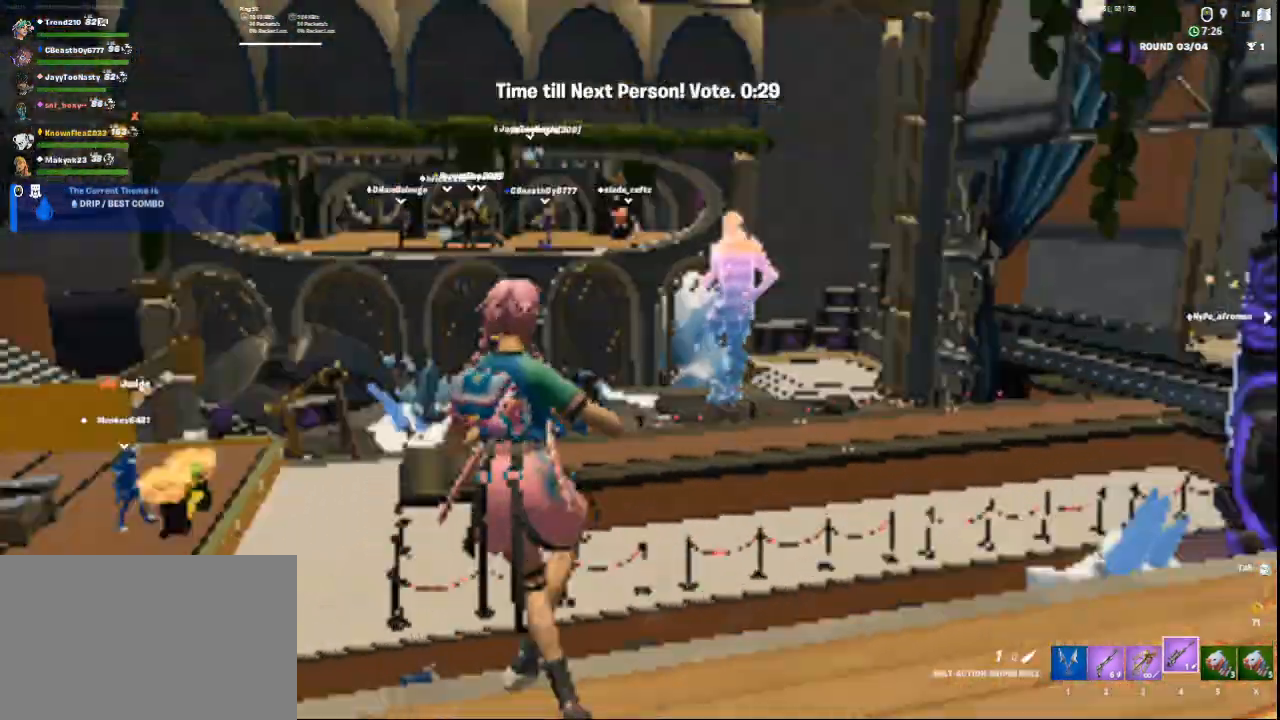
{"keys": [], "mouse": ["right"], "events": [[167, "mouse_right", "down"], [251, "a", "up"]]}
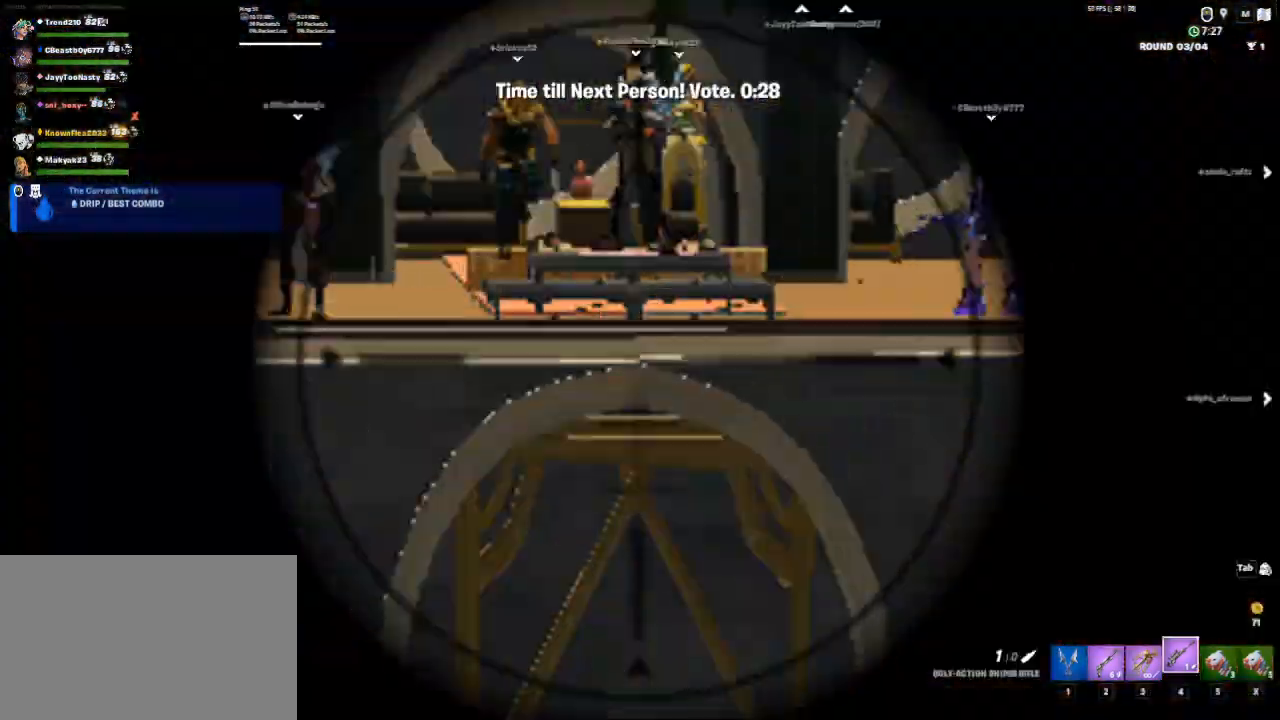
{"keys": ["a"], "mouse": ["right"], "events": [[42, "d", "down"], [83, "d", "up"], [417, "a", "down"]]}
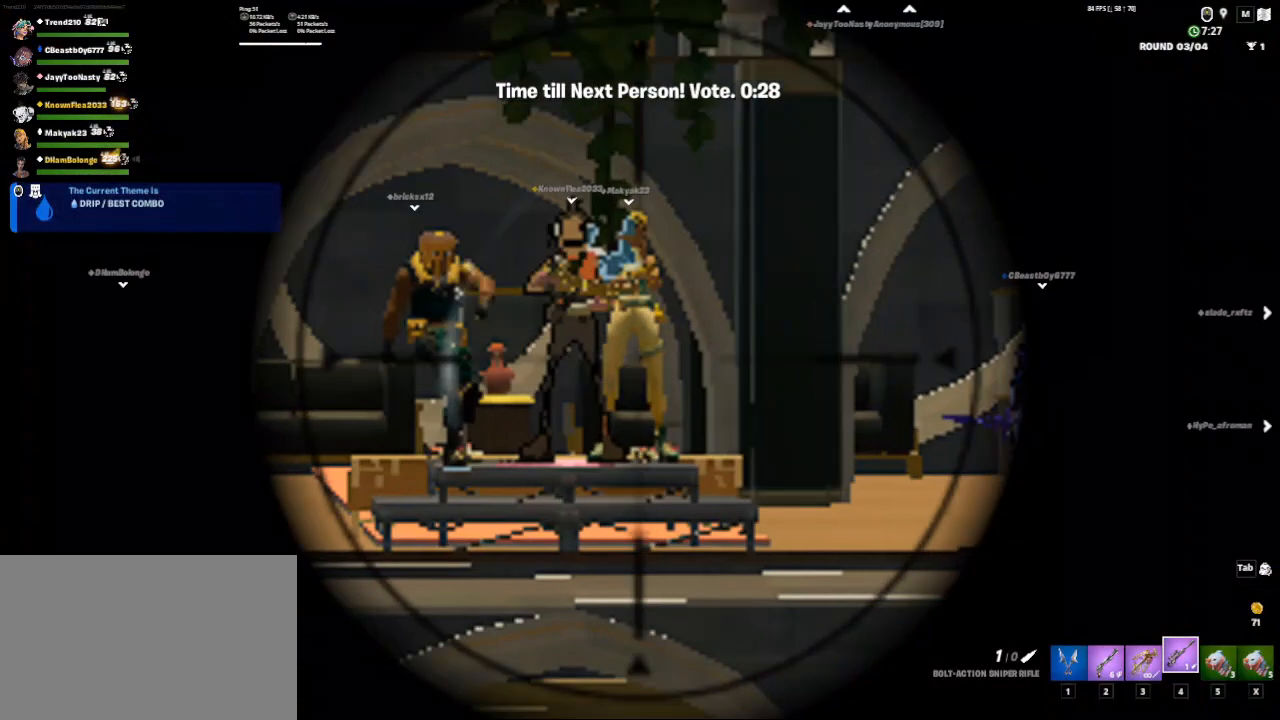
{"keys": [], "mouse": ["right"], "events": [[126, "a", "up"], [292, "d", "down"], [417, "d", "up"]]}
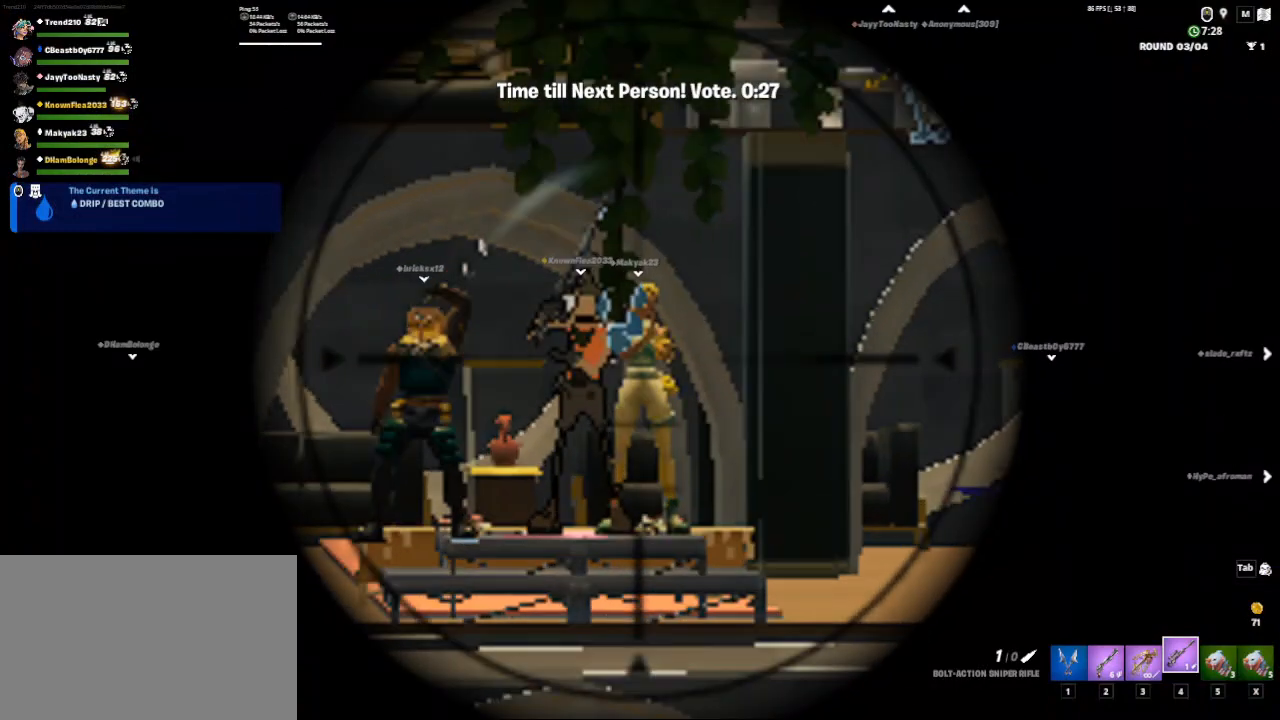
{"keys": ["d"], "mouse": ["right"], "events": [[334, "d", "down"]]}